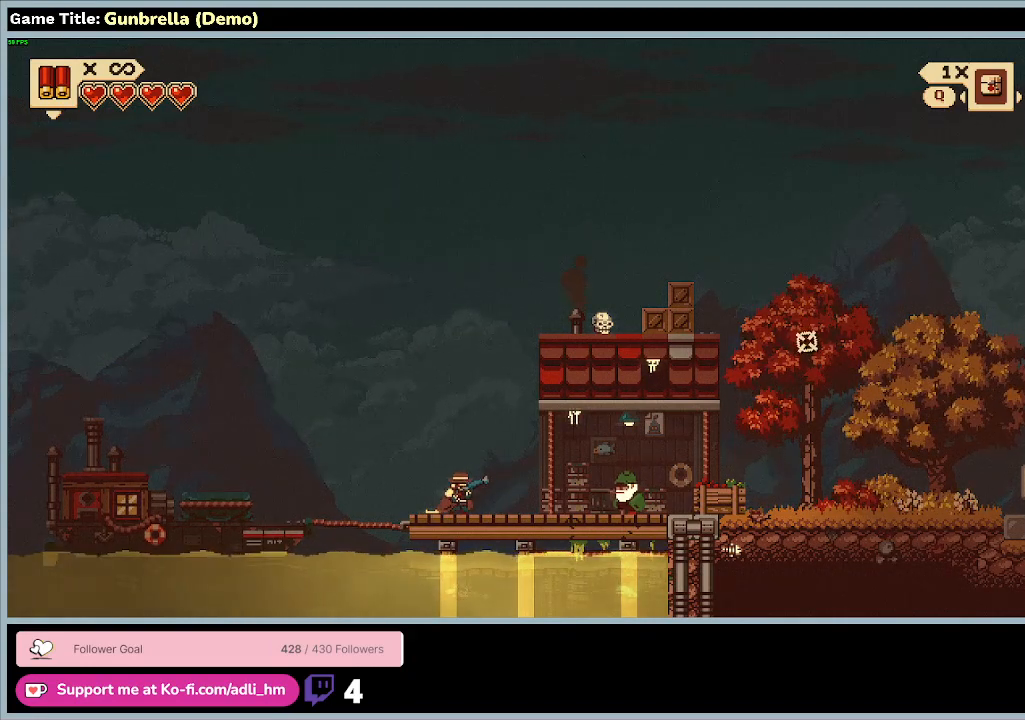
Gameplay with keyboard and mouse; each line is a JSON object with the keys and mouse buttons held at the frame after it. "events" lists presses ("down") and releases ("up") of "0", "1", "2", "3", "4", "5", "6", "7", "8", "9", "a", "alt", "b", "c", "caps_lock", "ctrl", "d", "down", "e", "escape", "f", "f1", "f2", "f3", "f4", "f5", "f6", "f7", "f8", "g", "h", "i", "j", "k", "l", "left", "m", "n", "o", "p", "q", "r", "return", "right", "s", "shift", "space", "t", "tab", "tilde", "u", "up", "v", "w", "x", "y", "z", "mouse_left", "mouse_wheel" and "mouse_right" between this image and that frame as [ms after this image, input, new state], when the widget could be followed in between. "mouse_left", "mouse_wheel", "mouse_right" = the "left", "wheel", "right" buttons of the "mouse" list. No other keys are recorded. "wheel" means that the mouse wheel is clicked or scrolled. Mouse movement is not recorded.
{"keys": ["escape"], "mouse": [], "events": [[200, "escape", "down"]]}
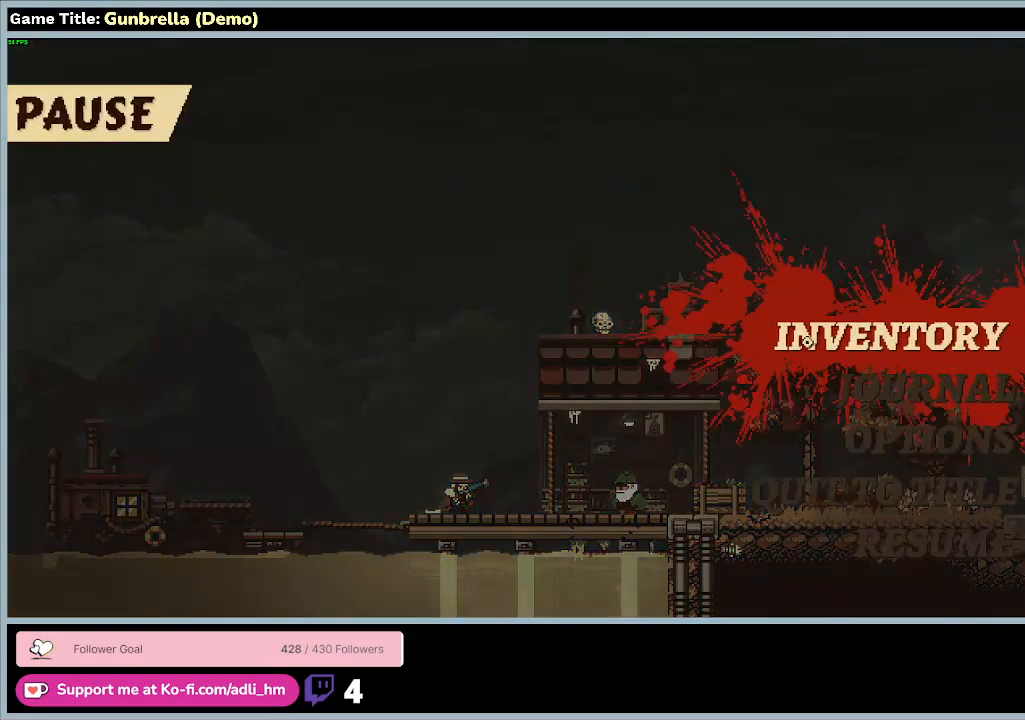
{"keys": [], "mouse": [], "events": [[100, "escape", "up"]]}
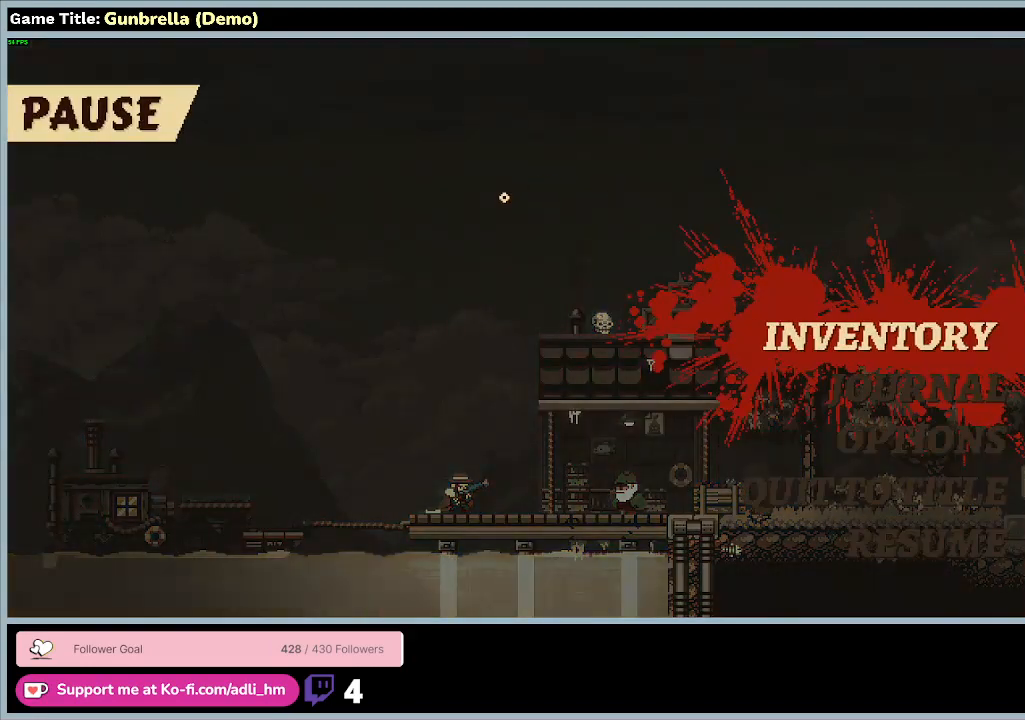
{"keys": [], "mouse": [], "events": []}
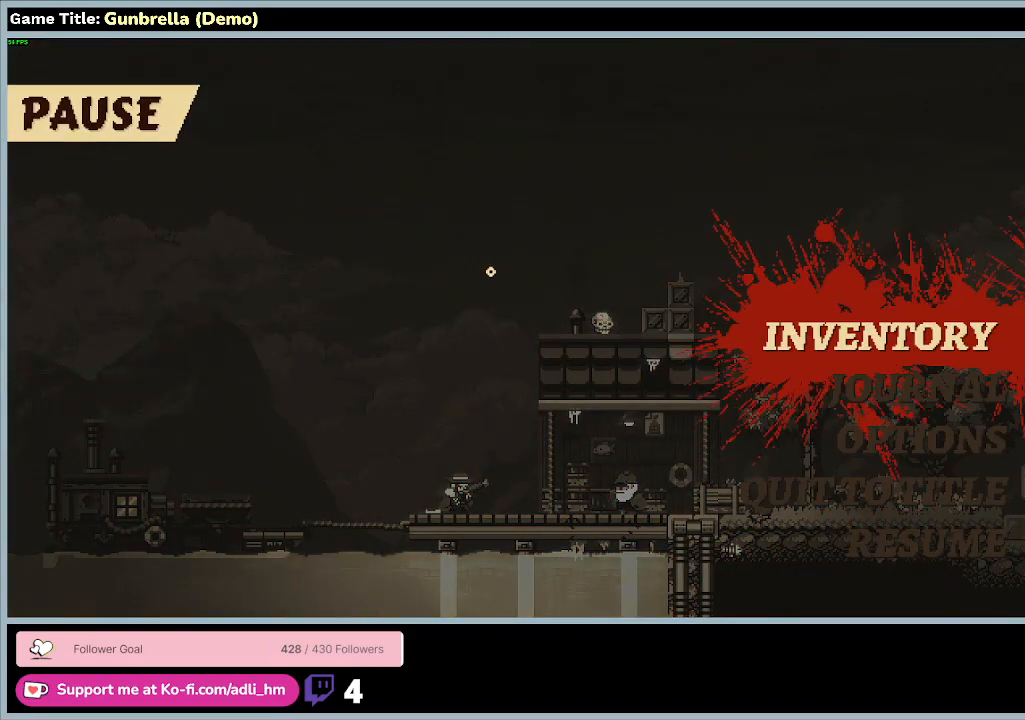
{"keys": [], "mouse": [], "events": []}
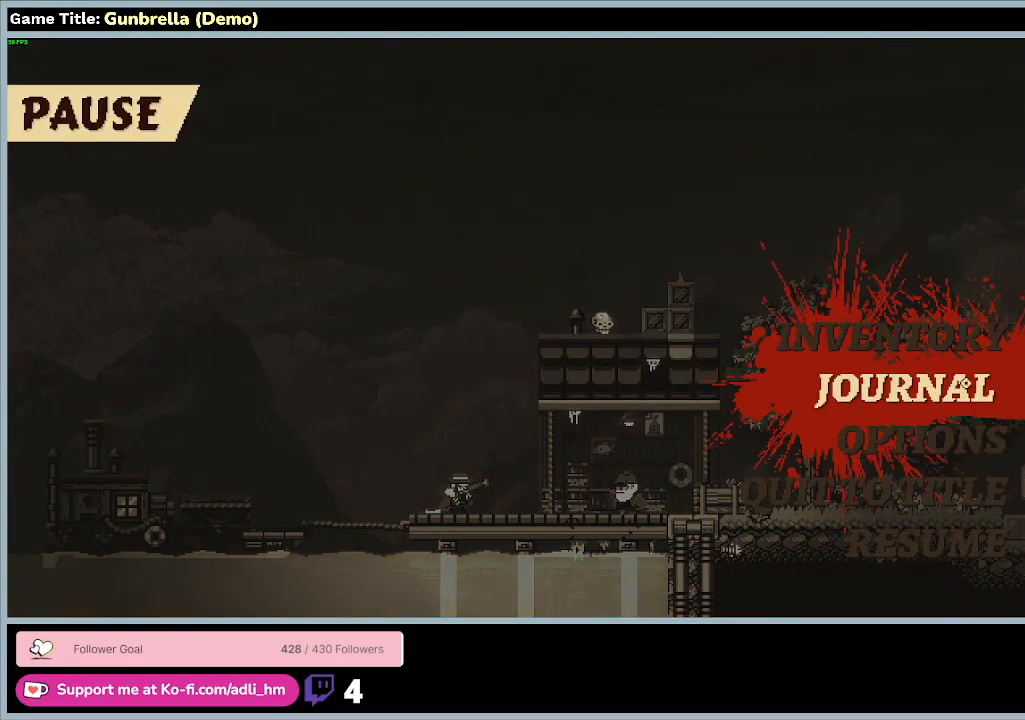
{"keys": [], "mouse": [], "events": []}
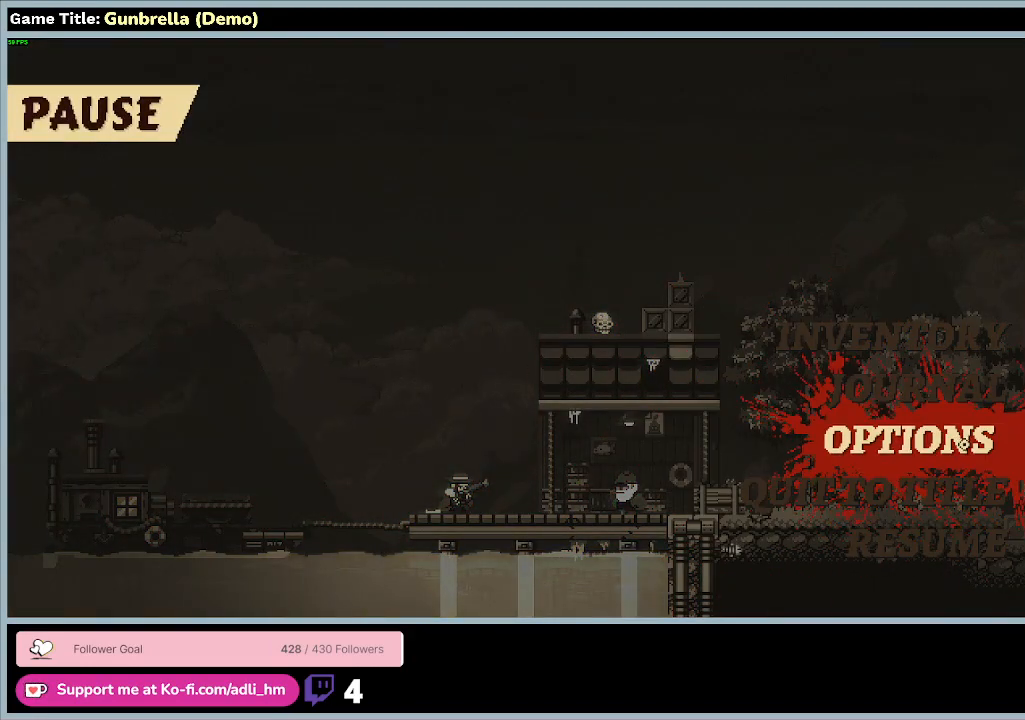
{"keys": [], "mouse": [], "events": [[233, "mouse_left", "down"], [433, "mouse_left", "up"]]}
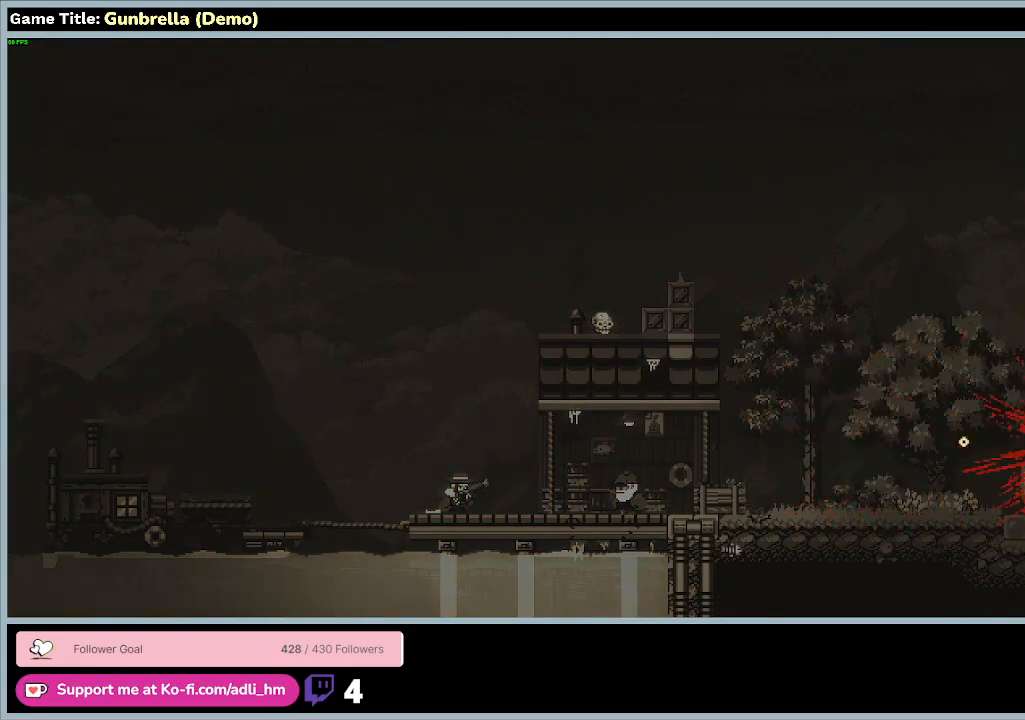
{"keys": [], "mouse": [], "events": []}
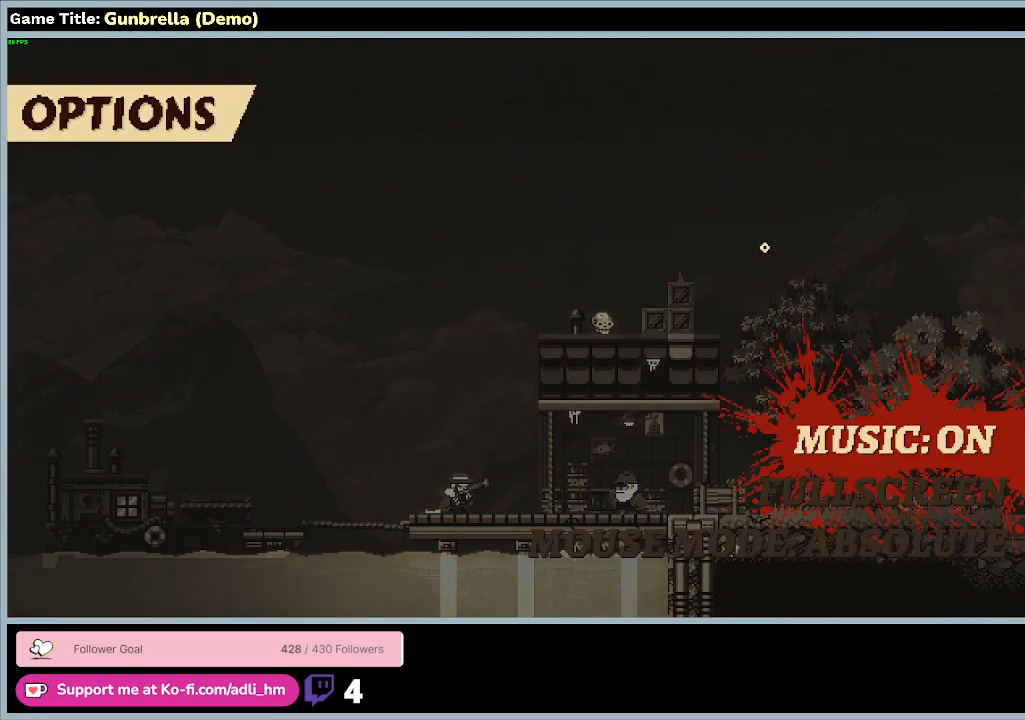
{"keys": [], "mouse": [], "events": []}
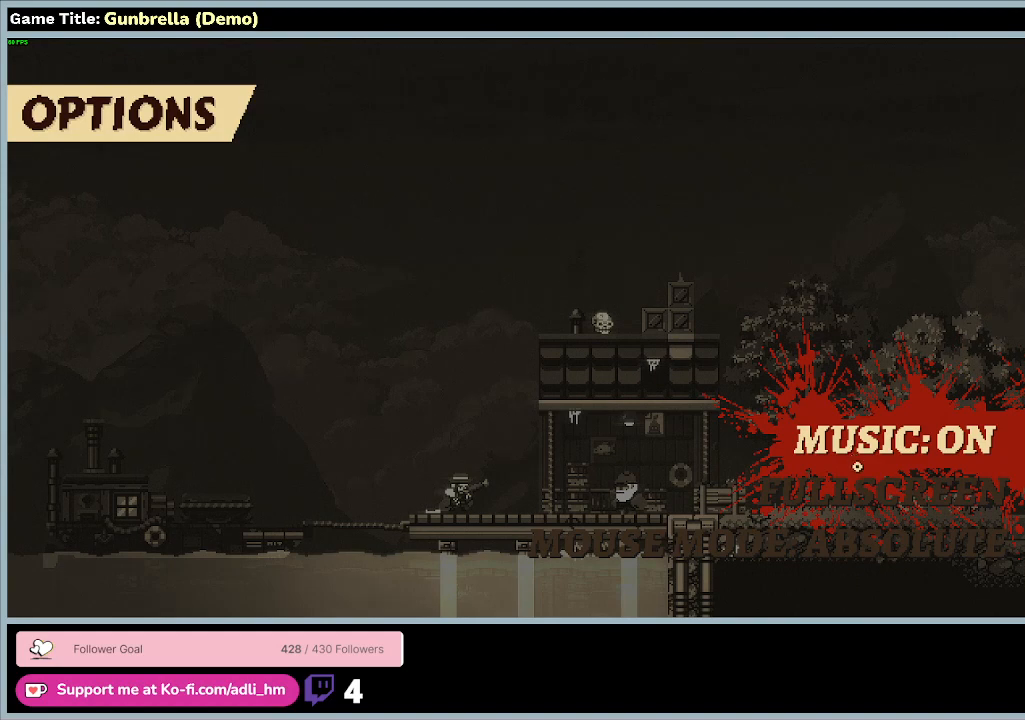
{"keys": [], "mouse": [], "events": []}
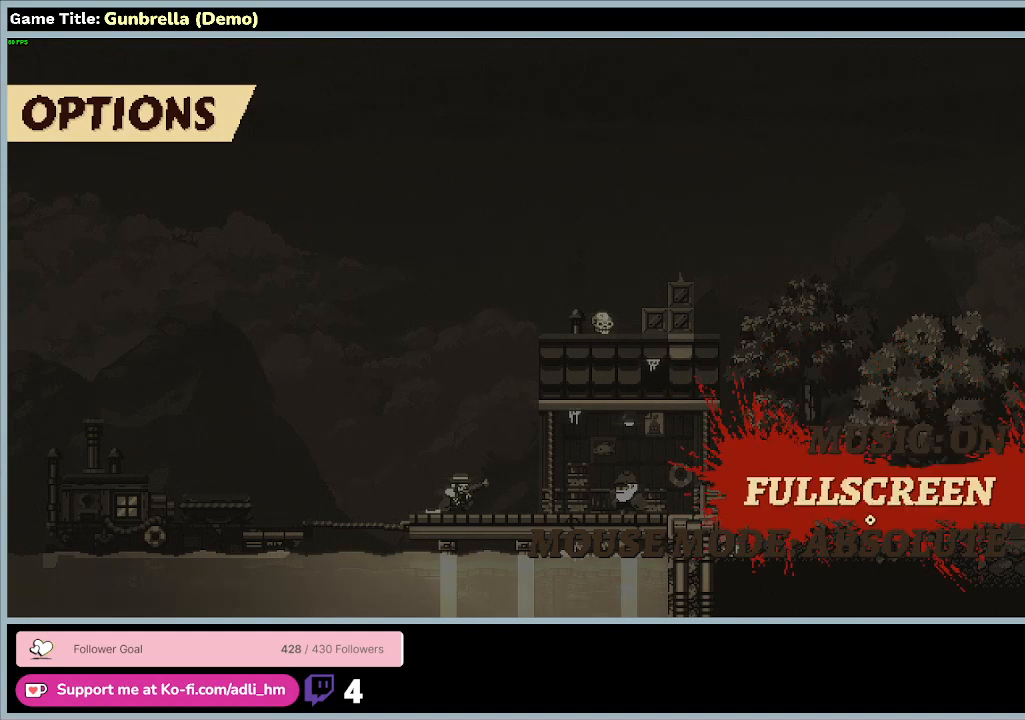
{"keys": [], "mouse": [], "events": []}
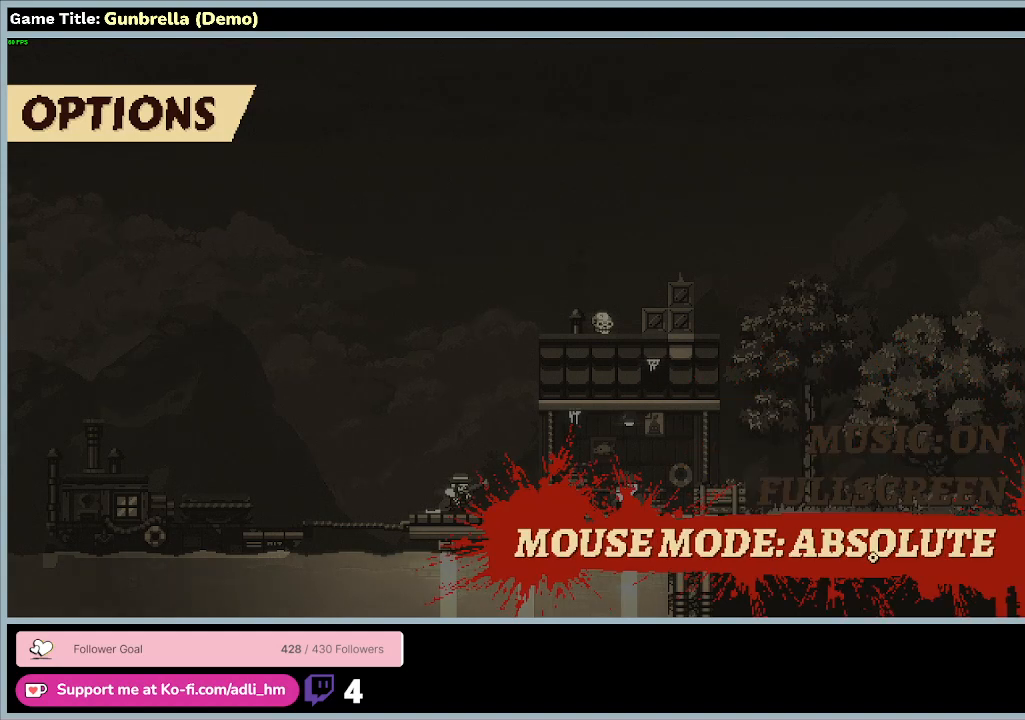
{"keys": [], "mouse": [], "events": []}
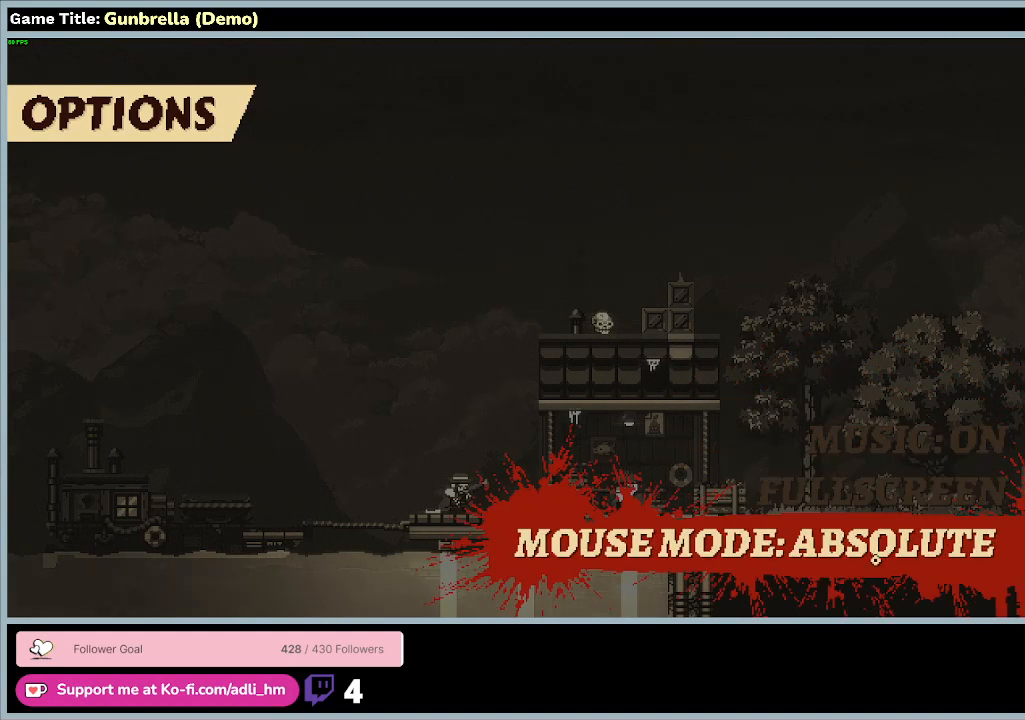
{"keys": [], "mouse": ["left"], "events": [[367, "mouse_left", "down"]]}
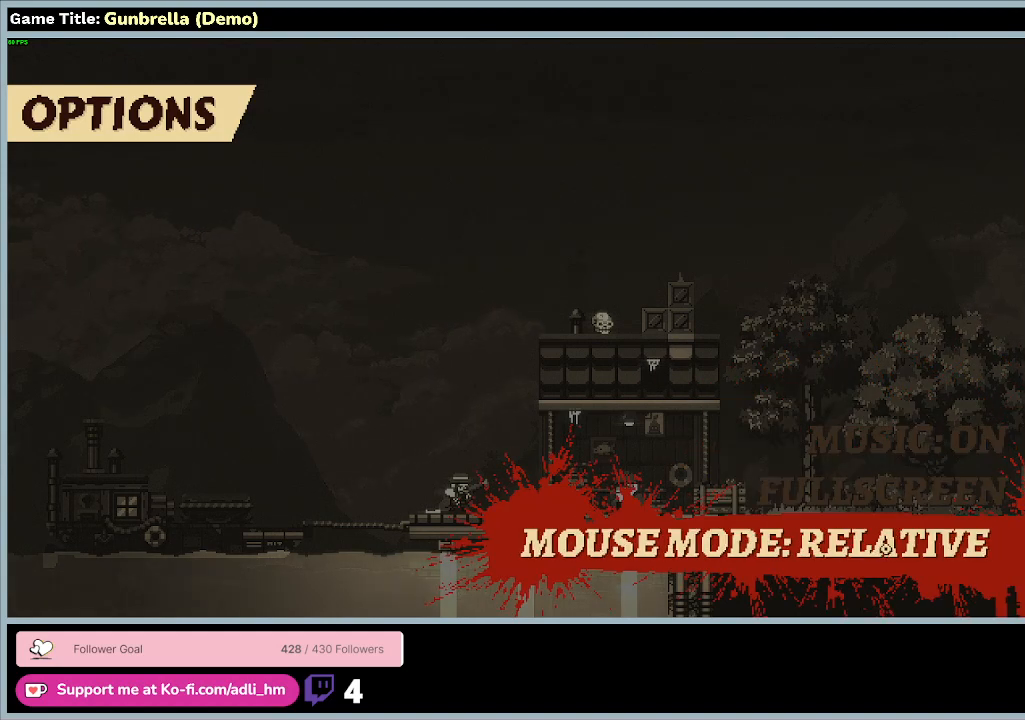
{"keys": [], "mouse": [], "events": [[133, "mouse_left", "up"]]}
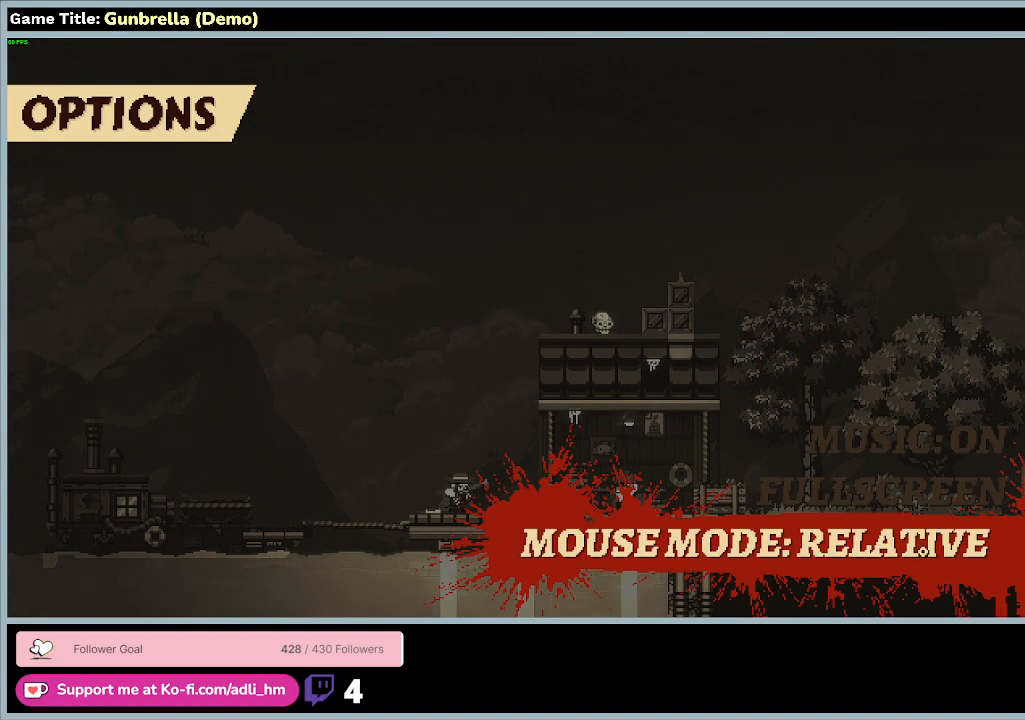
{"keys": [], "mouse": [], "events": [[133, "mouse_left", "down"], [367, "mouse_left", "up"]]}
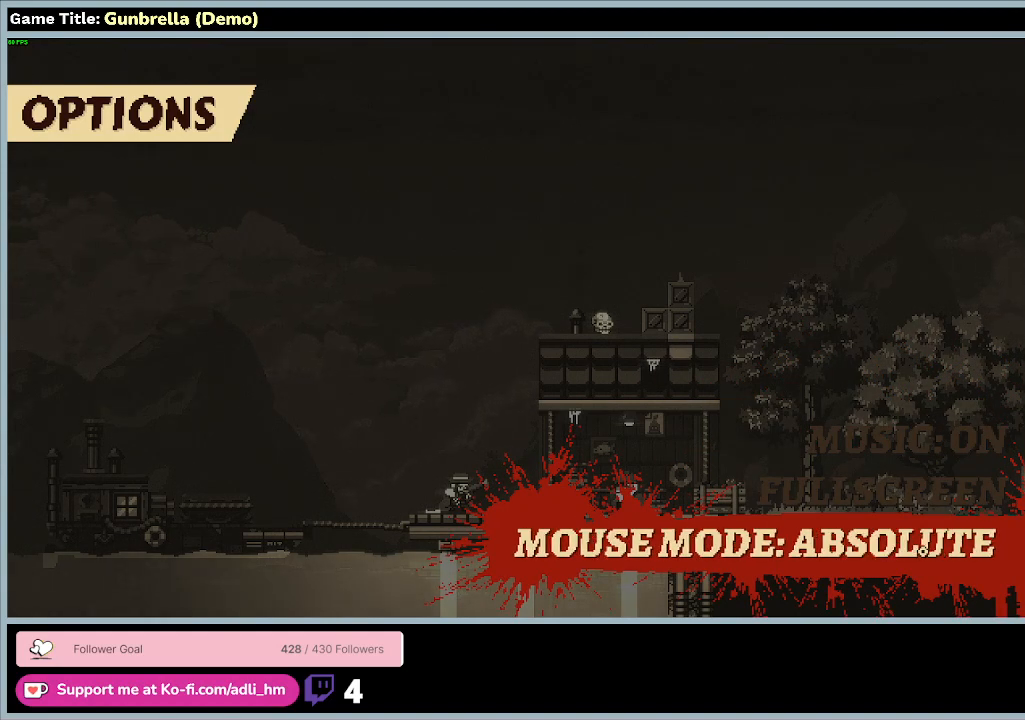
{"keys": [], "mouse": [], "events": []}
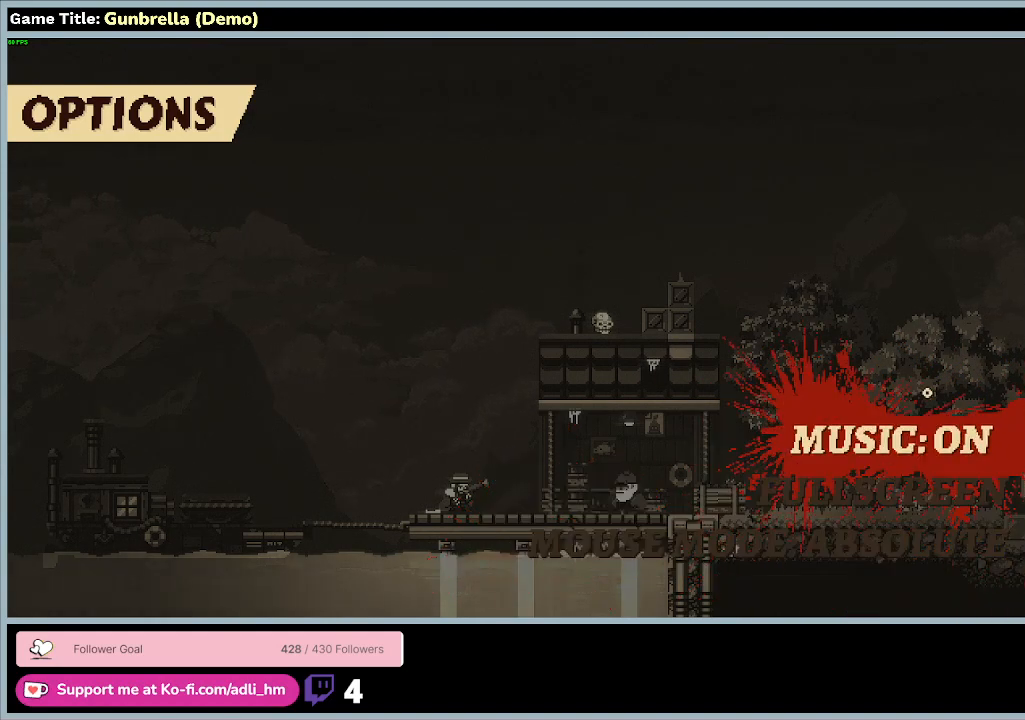
{"keys": [], "mouse": [], "events": [[33, "escape", "down"], [400, "escape", "up"]]}
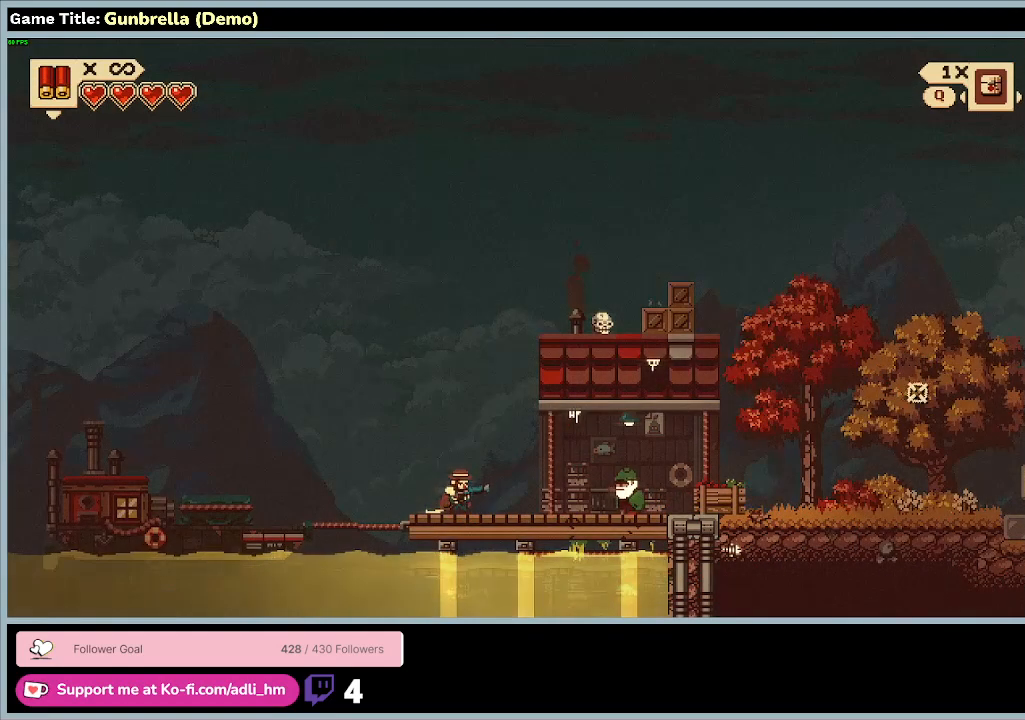
{"keys": [], "mouse": [], "events": []}
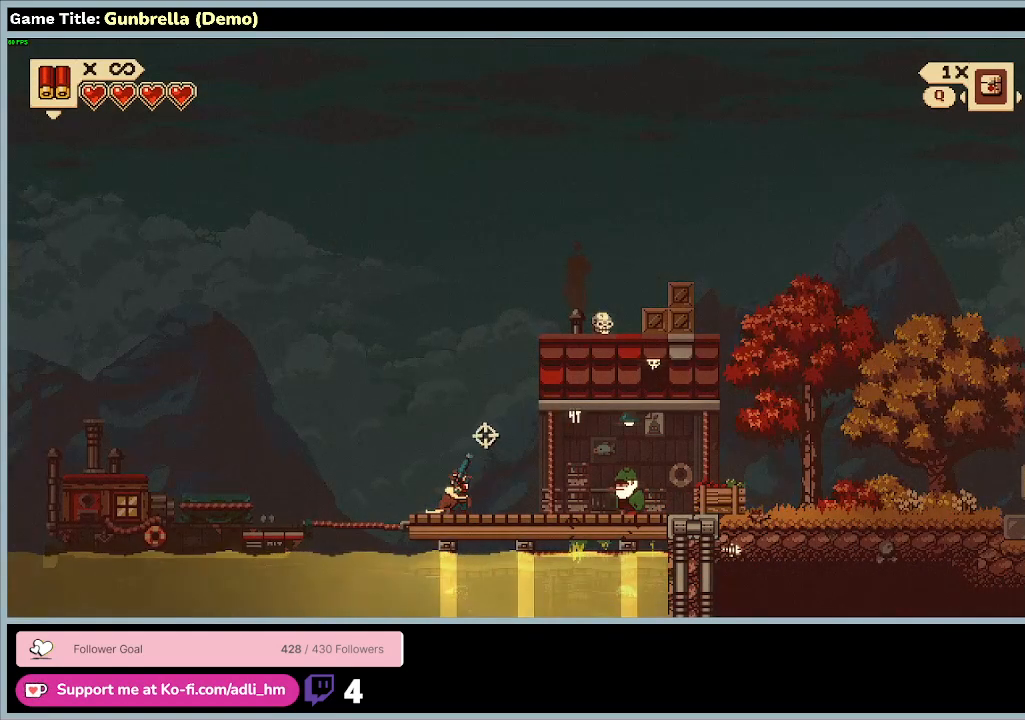
{"keys": [], "mouse": [], "events": []}
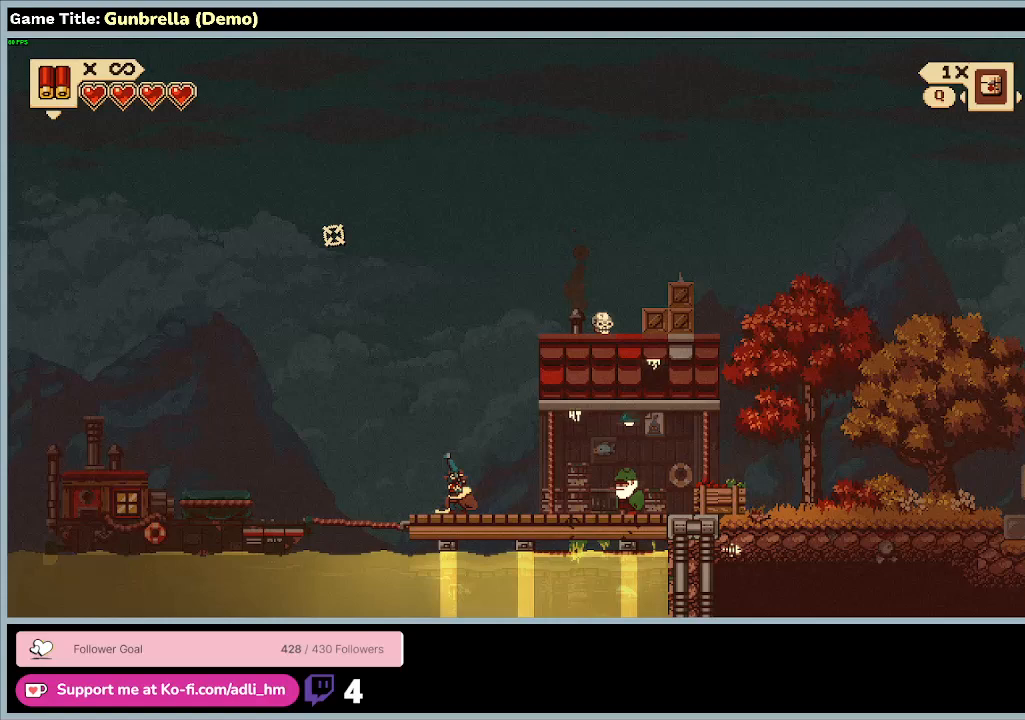
{"keys": ["a"], "mouse": [], "events": [[167, "a", "down"]]}
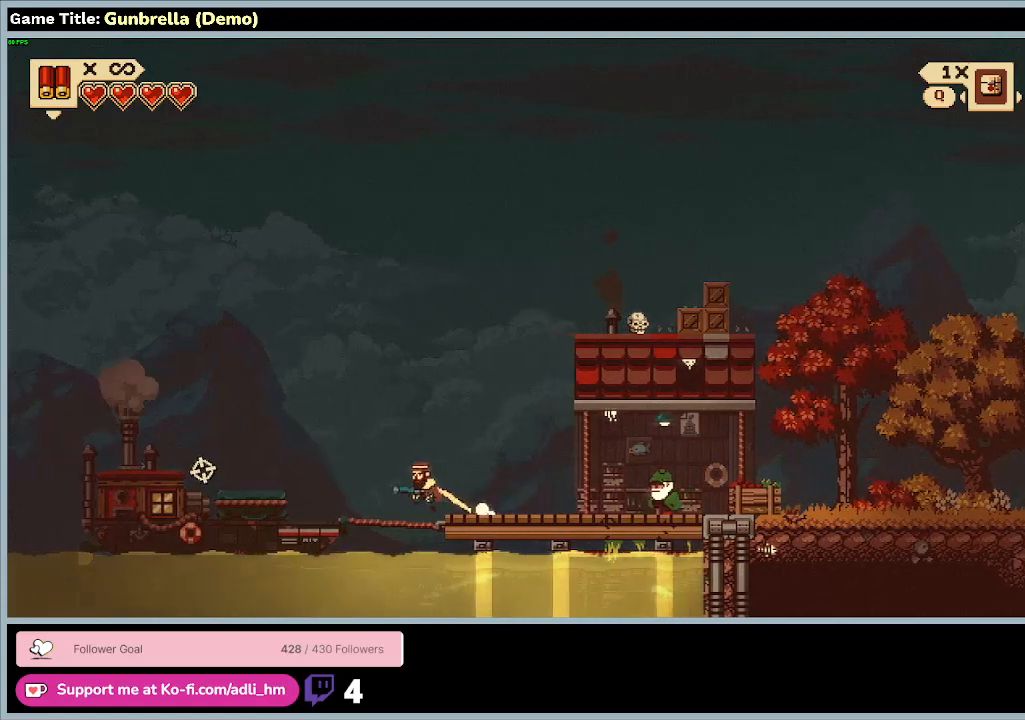
{"keys": ["a"], "mouse": [], "events": []}
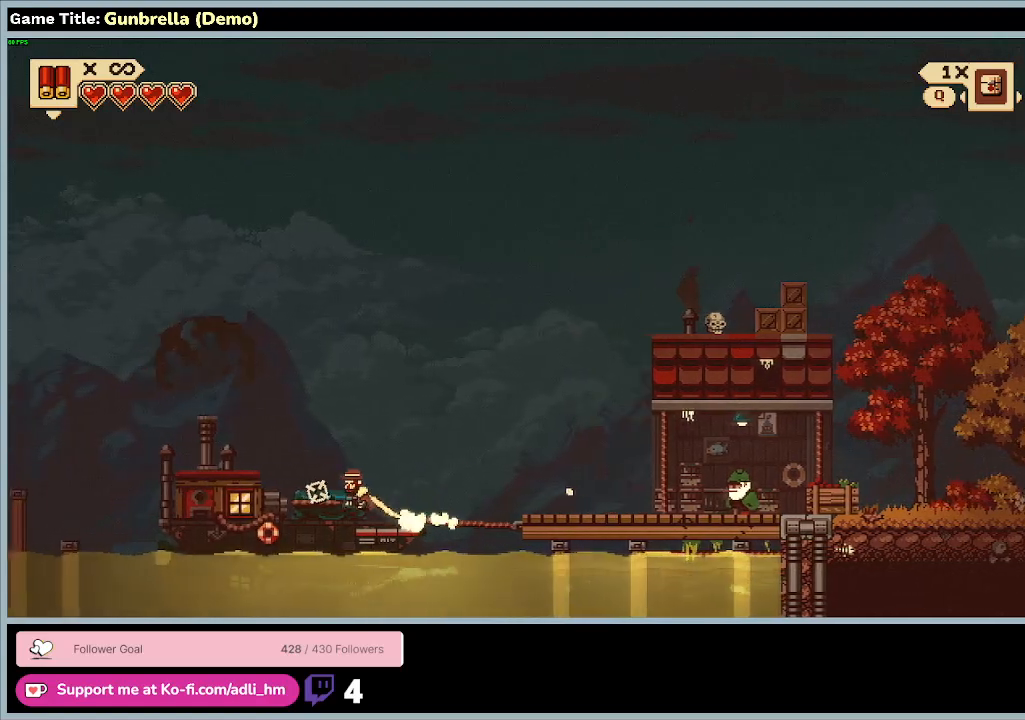
{"keys": ["a"], "mouse": [], "events": []}
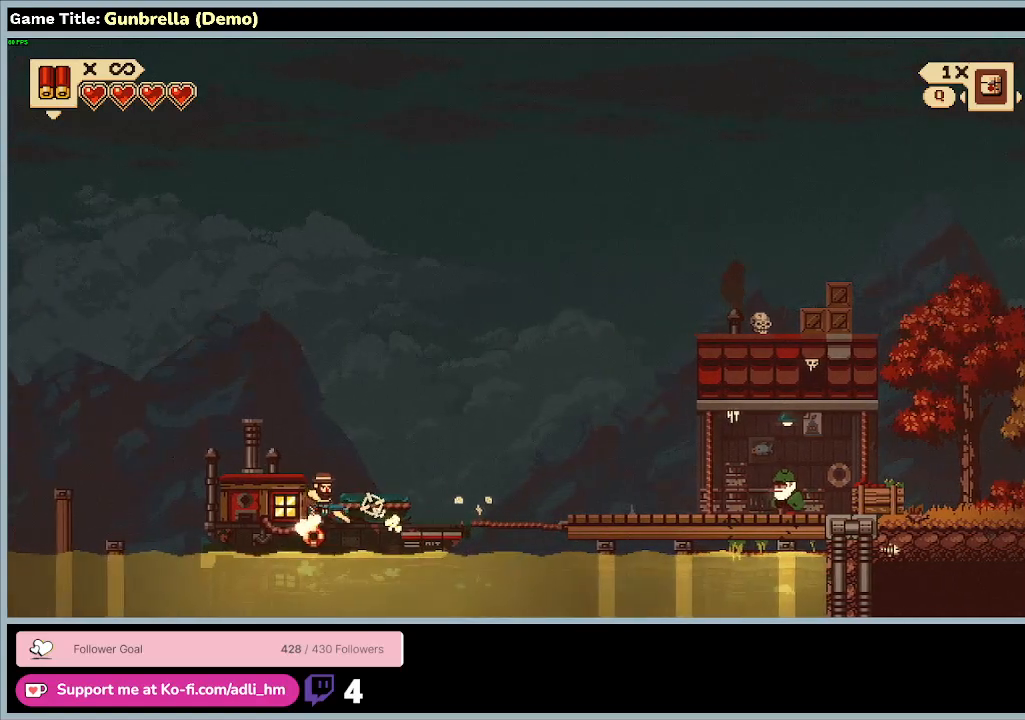
{"keys": ["a", "d", "w"], "mouse": [], "events": [[300, "d", "down"], [467, "w", "down"]]}